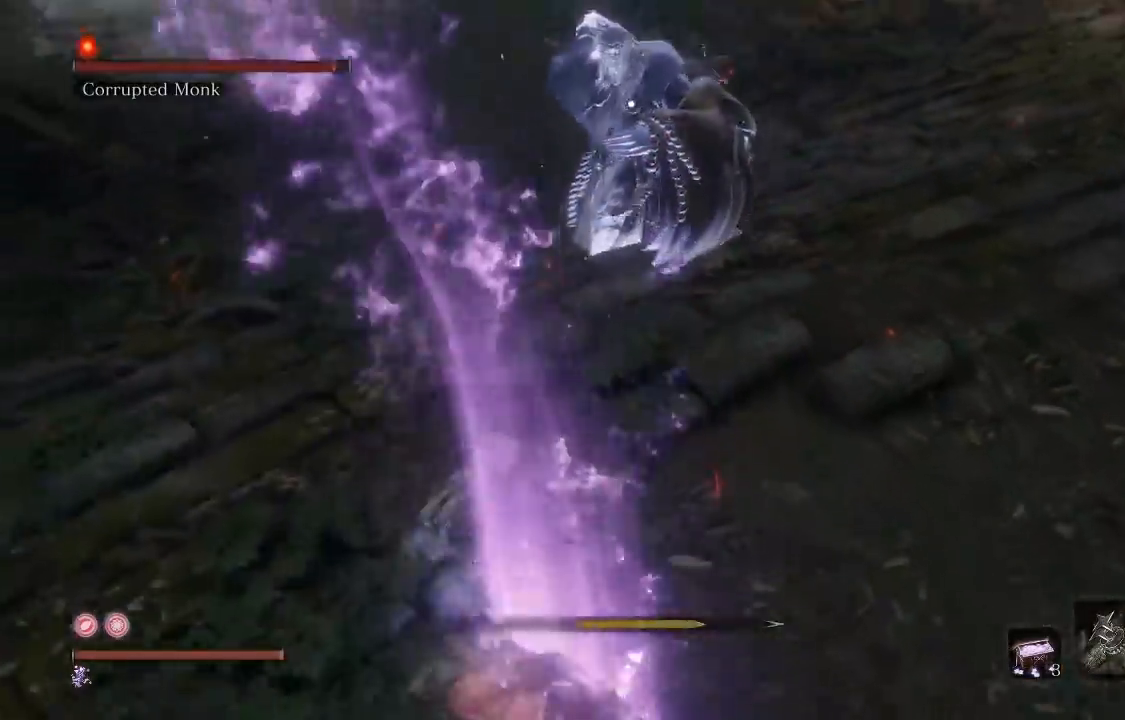
Gameplay with a controller (Xbox layout); each line is a JSON object with the inputs held at the frame after it. "events" lists button and stick changes between this image and that frame as [ms after this image, input, new state], when the widget could be followed in between.
{"buttons": [], "left_stick": "down-right", "right_stick": "center", "events": [[117, "left_stick", "down-right"]]}
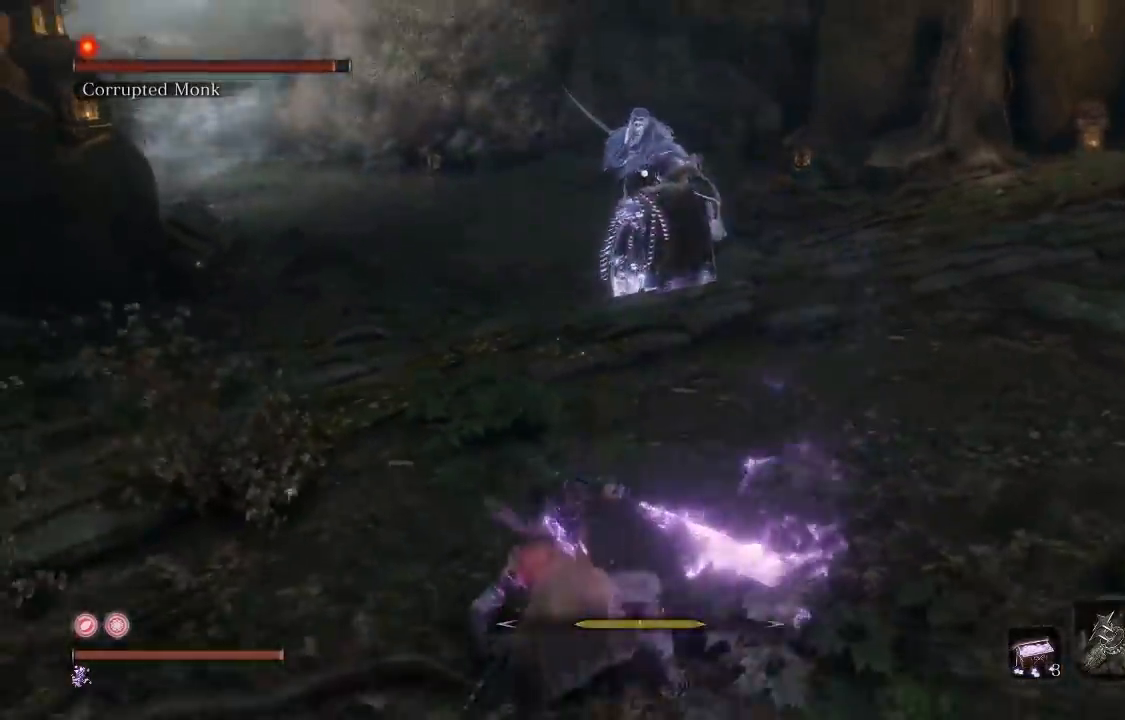
{"buttons": [], "left_stick": "up-right", "right_stick": "center", "events": [[217, "left_stick", "right"], [317, "left_stick", "up-right"]]}
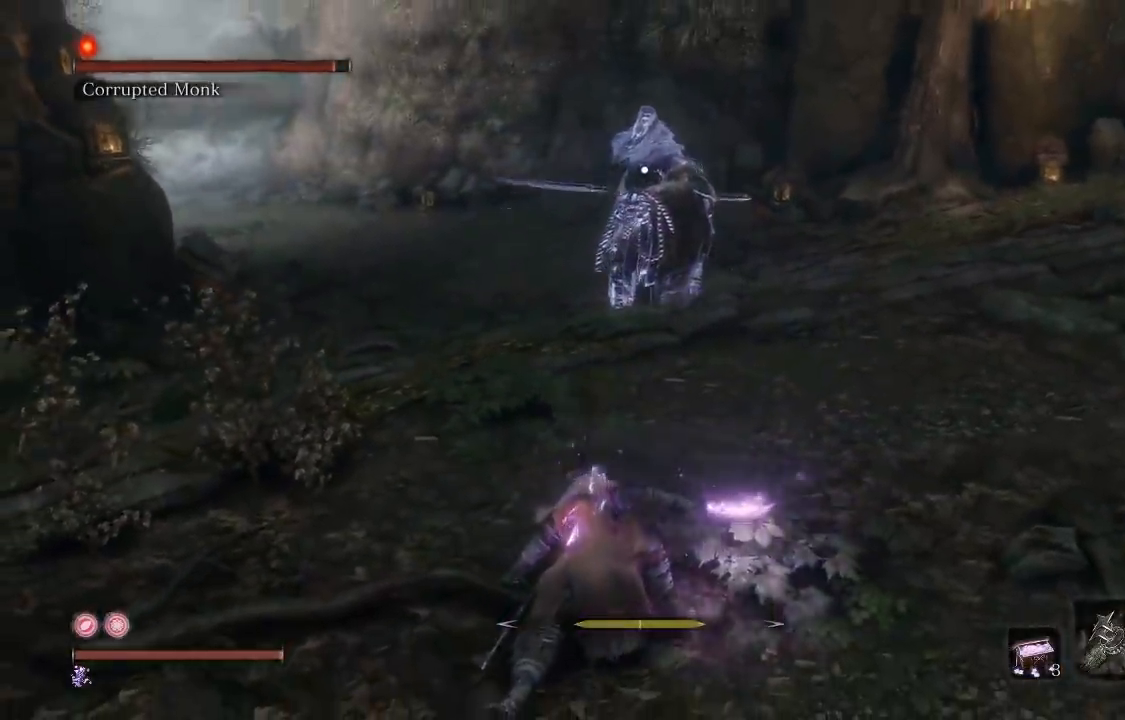
{"buttons": [], "left_stick": "up-right", "right_stick": "center", "events": []}
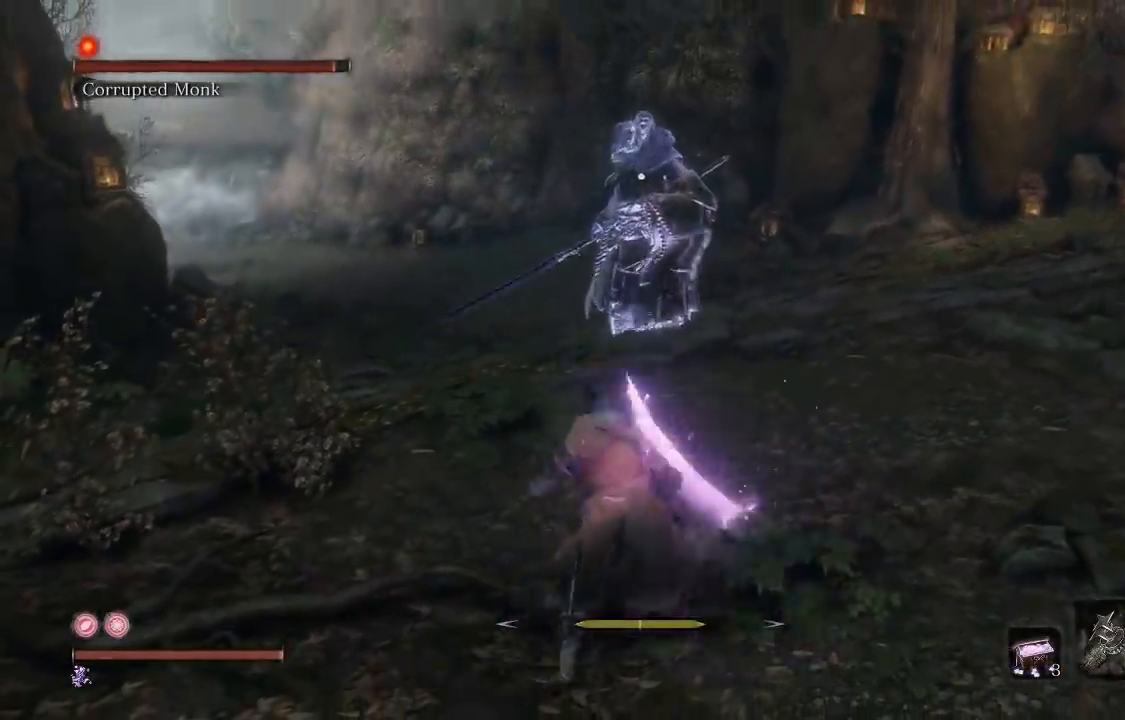
{"buttons": [], "left_stick": "up-right", "right_stick": "center"}
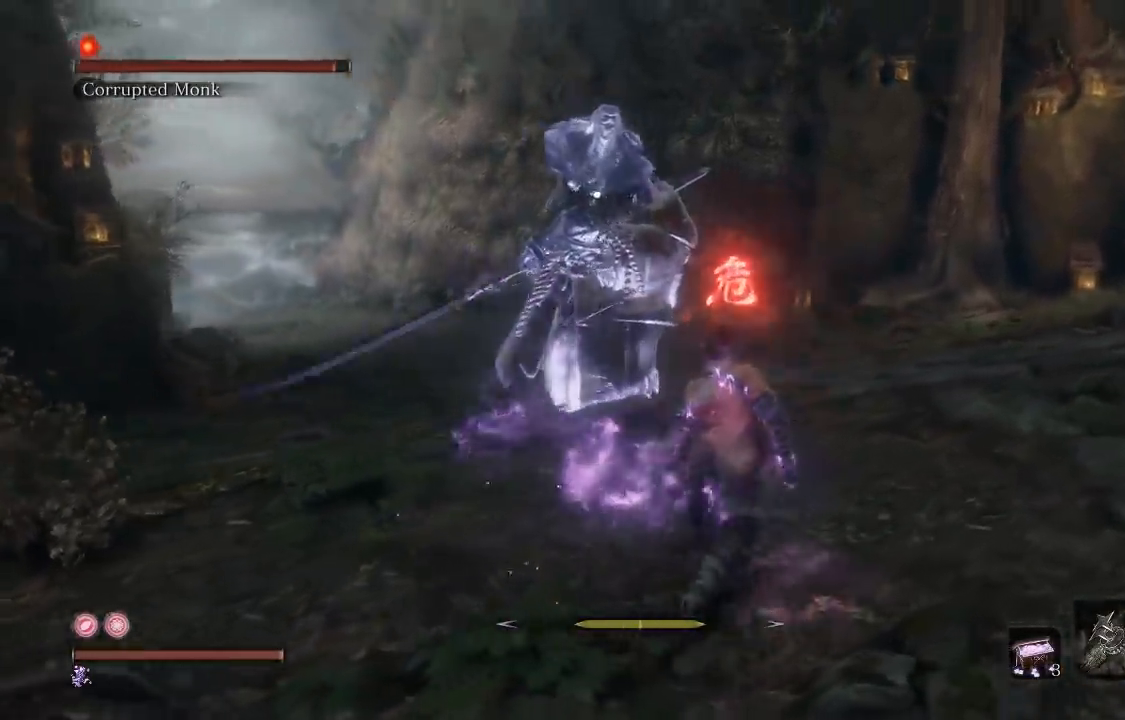
{"buttons": [], "left_stick": "down", "right_stick": "center", "events": [[50, "left_stick", "down-right"], [217, "left_stick", "down"]]}